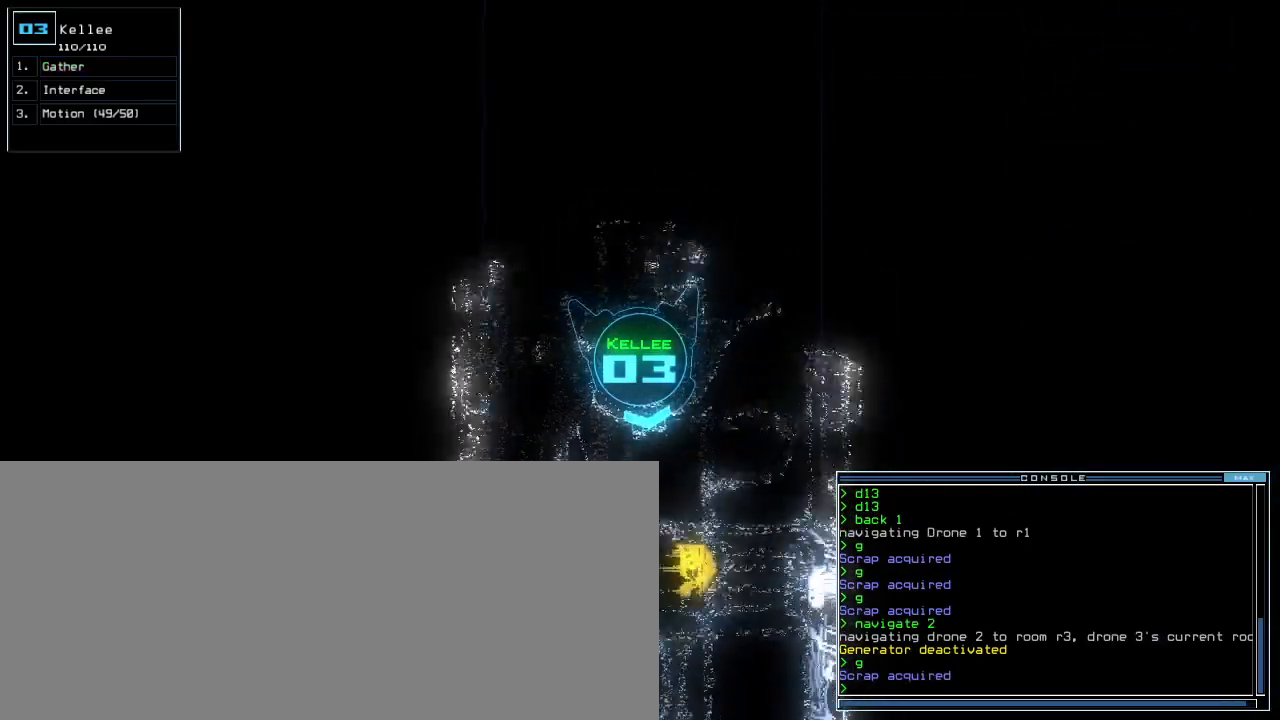
Gameplay with keyboard; each line is a JSON object with the keys held at the frame after it. "events" lists presses ("down") and releases ("up") of ".", "0", "1", "2", "3", "4", "5", "6", "7", "8", "9", "a", "b", "backspace", "c", "caps_lock", "comma", "ctrl_l", "ctrl_r", "d", "down", "e", "equals", "escape", "f", "f8", "g", "h", "i", "j", "k", "l", "left", "m", "minus", "n", "o", "p", "q", "quote", "r", "return", "right", "s", "semicolon", "shift_l", "shift_r", "space", "t", "tab", "tilde", "u", "up", "v", "w", "x", "y" and "z" between this image and that frame as [ms after this image, input, new state], when the widget could be followed in between. No other keys are recorded. Mouse input is not recorded.
{"keys": ["up"]}
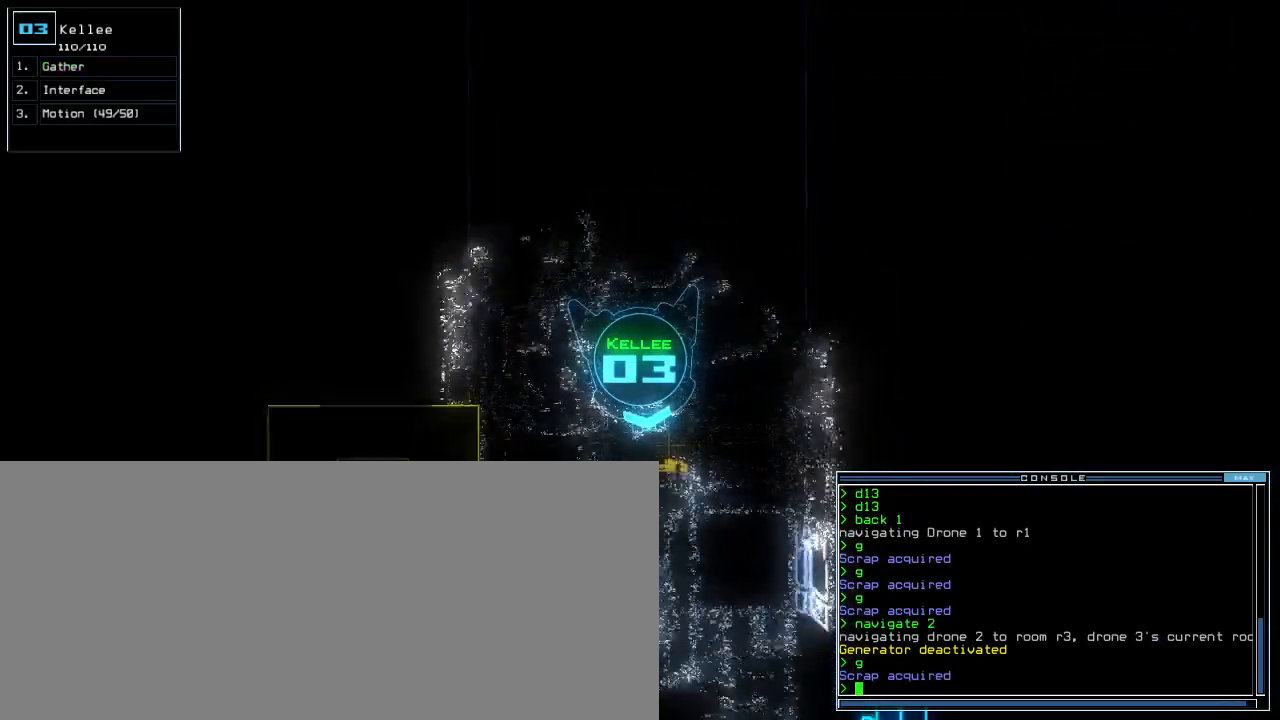
{"keys": ["right", "up"], "events": [[100, "g", "down"], [180, "g", "up"], [180, "return", "down"], [260, "return", "up"], [440, "right", "down"]]}
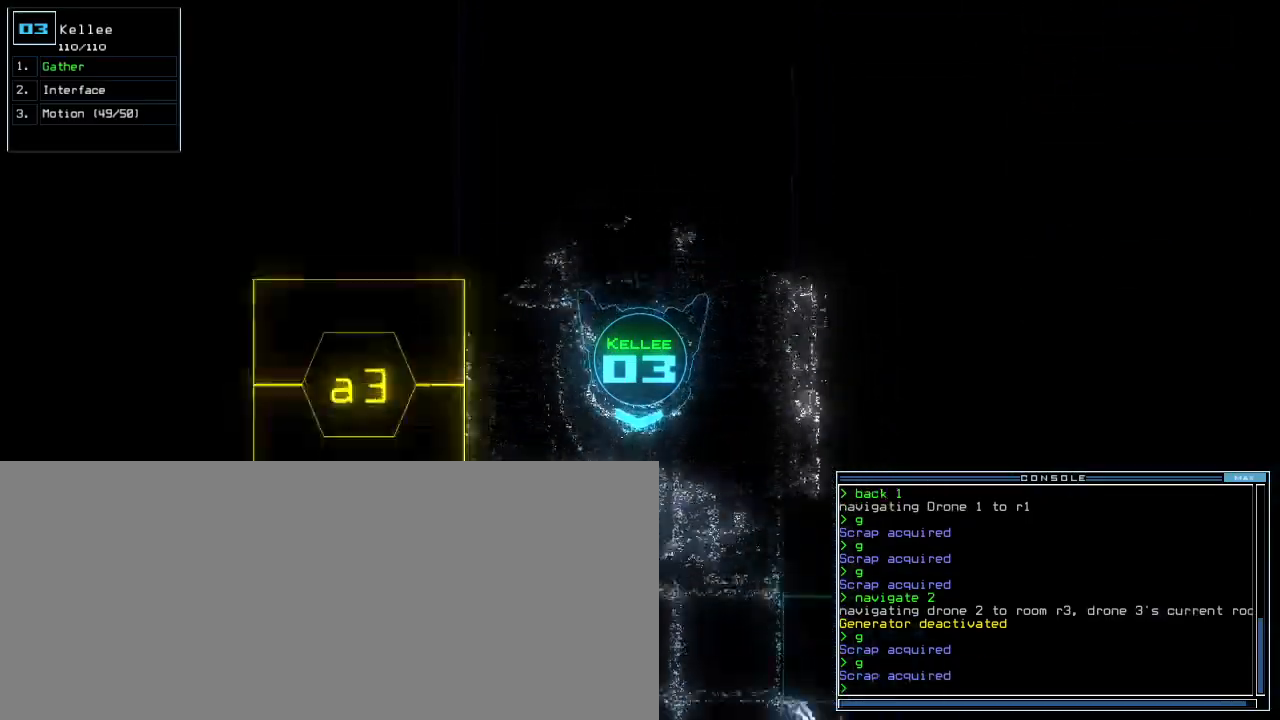
{"keys": ["space", "up"]}
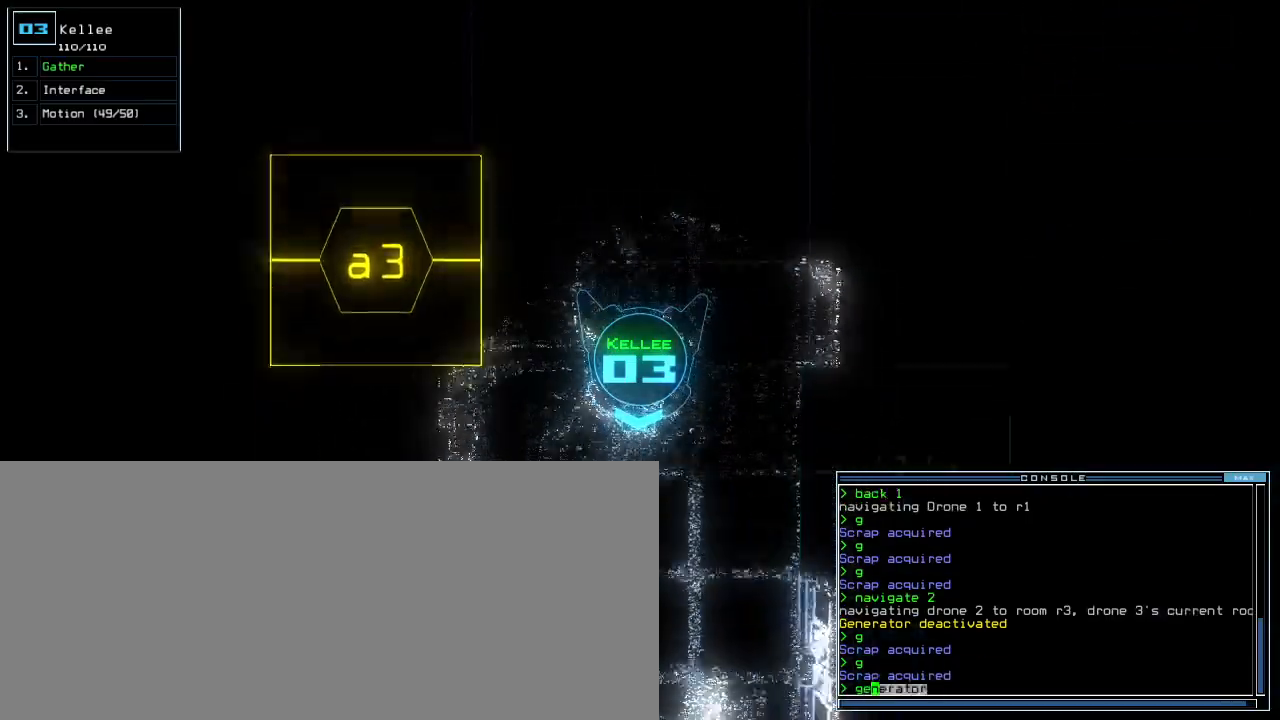
{"keys": ["up"]}